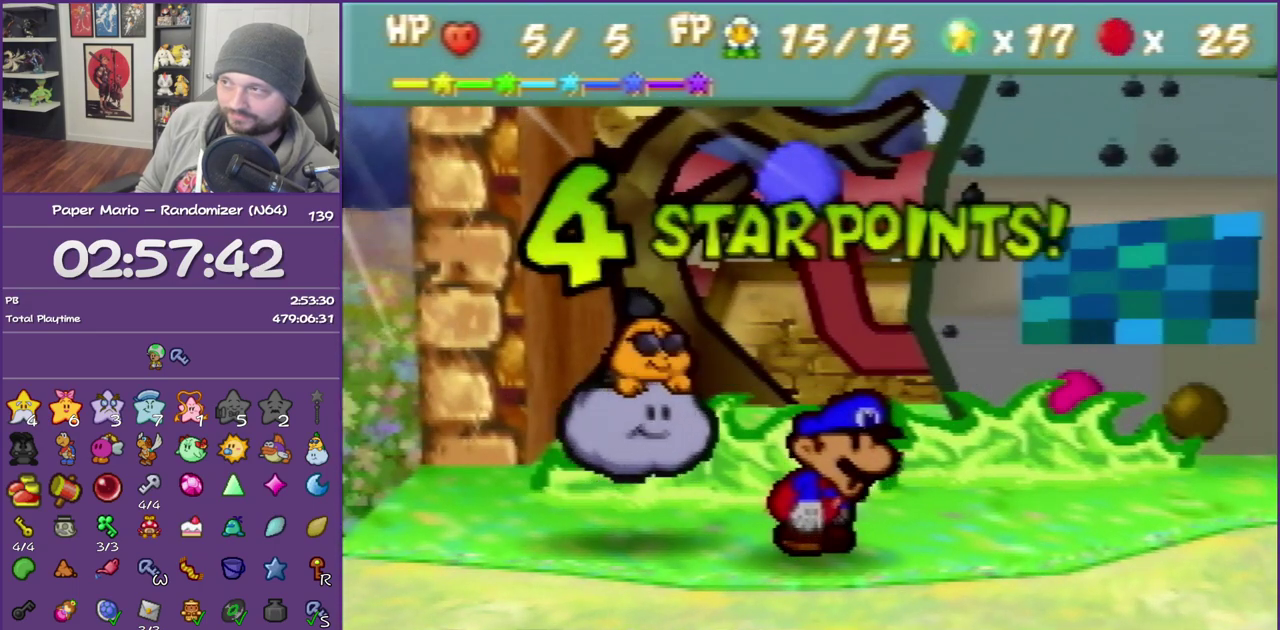
Gameplay with a controller (Nintendo layout); each line is a JSON object with the inputs held at the frame after it. "events" lists button and stick changes between this image and that frame as [ms after this image, input, new state], when the widget could be followed in between. This overlay highlights the sticks when they move; stick clicks (L3) are not distinguishable. Not read: L3 R3.
{"buttons": ["B"], "left_stick": "right", "events": []}
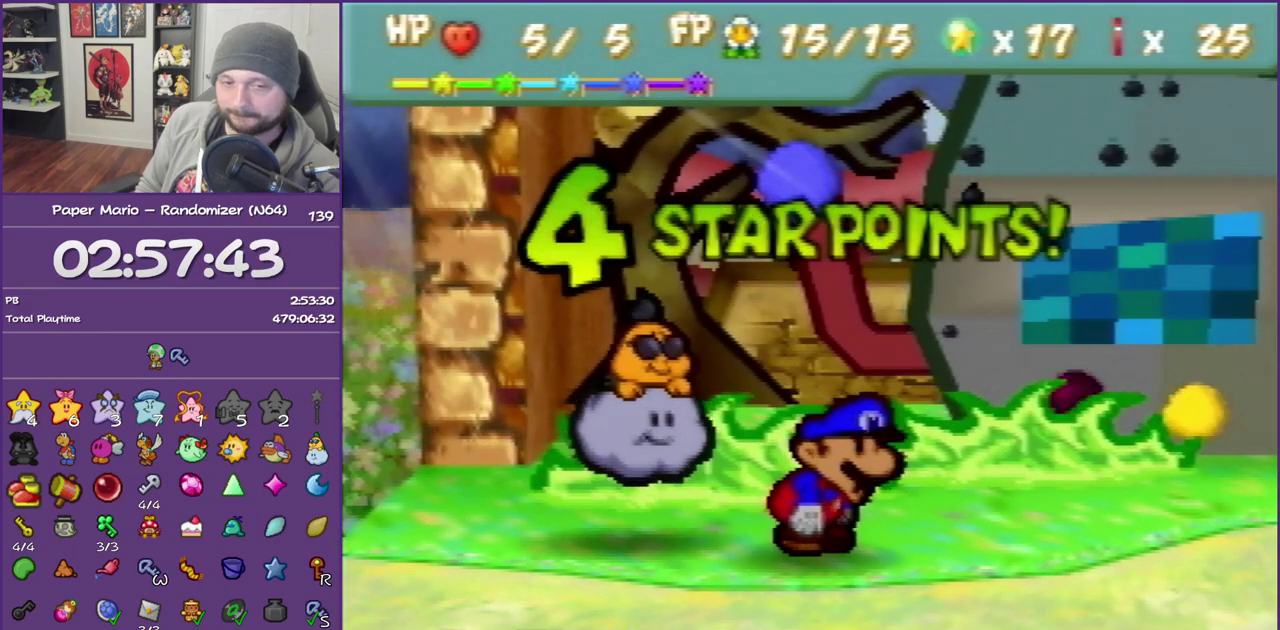
{"buttons": ["B"], "left_stick": "right", "events": []}
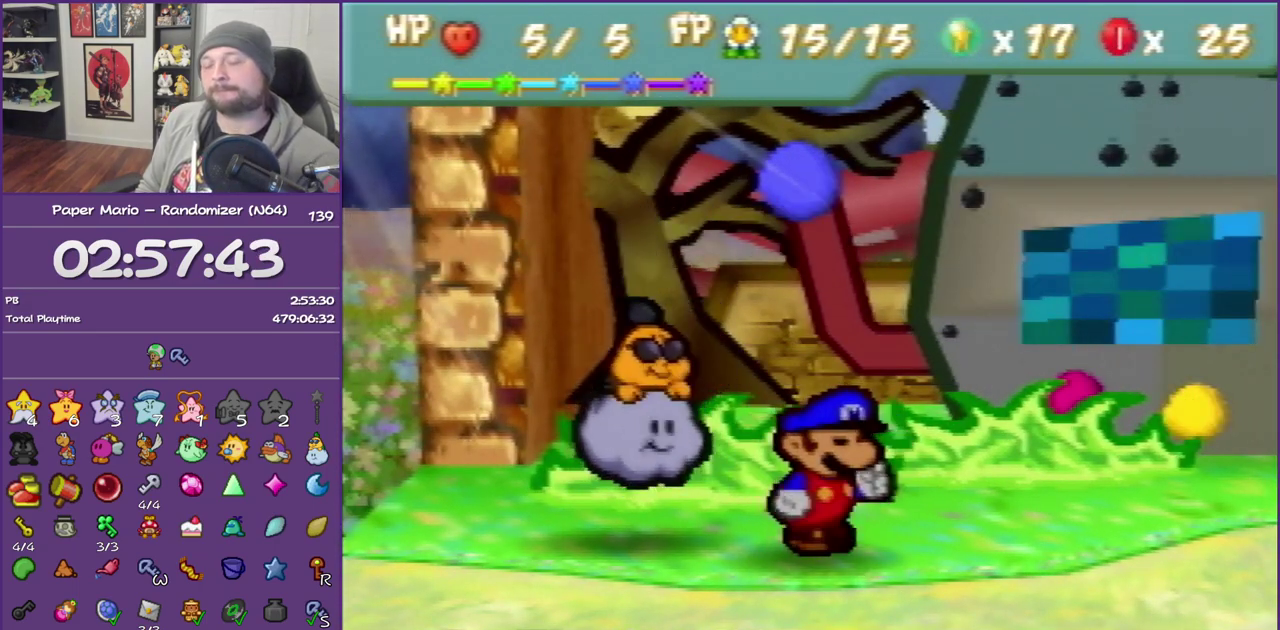
{"buttons": ["B"], "left_stick": "right", "events": []}
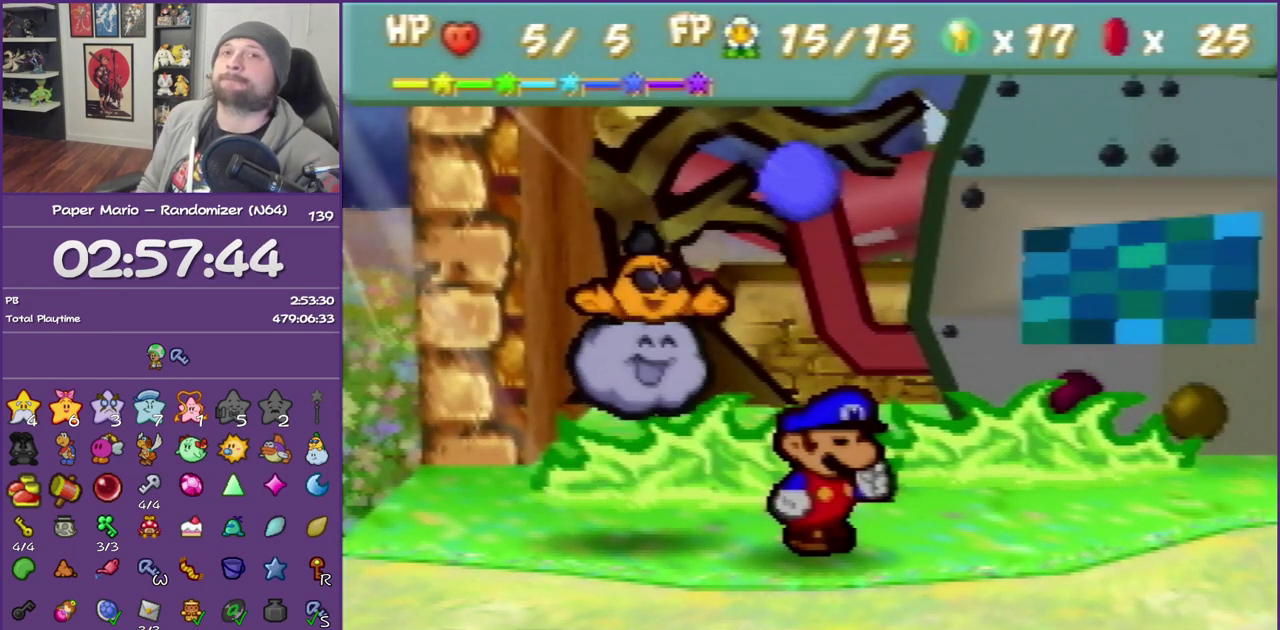
{"buttons": ["B"], "left_stick": "right", "events": []}
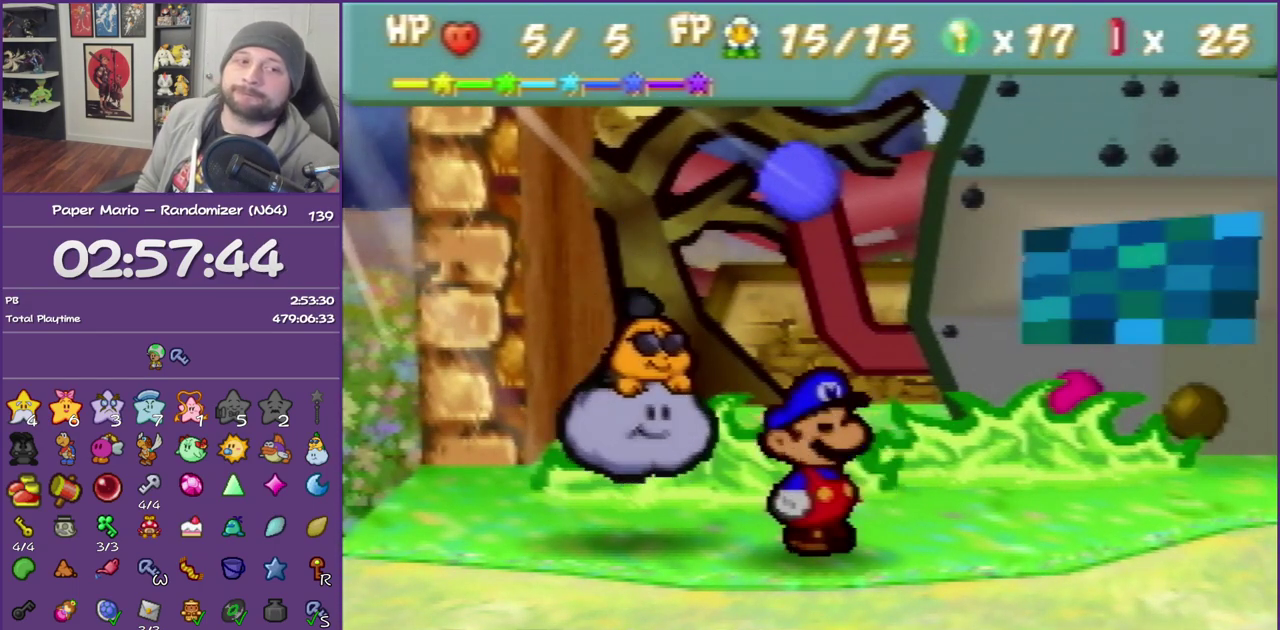
{"buttons": ["B"], "left_stick": "right", "events": []}
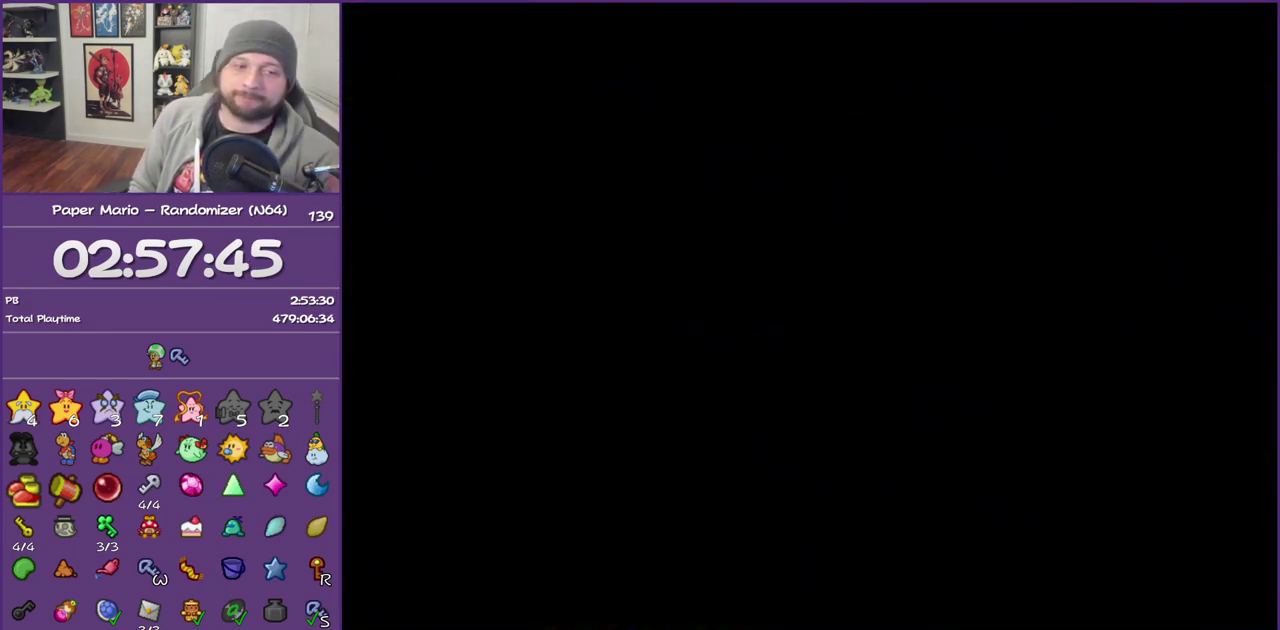
{"buttons": ["B"], "left_stick": "right", "events": []}
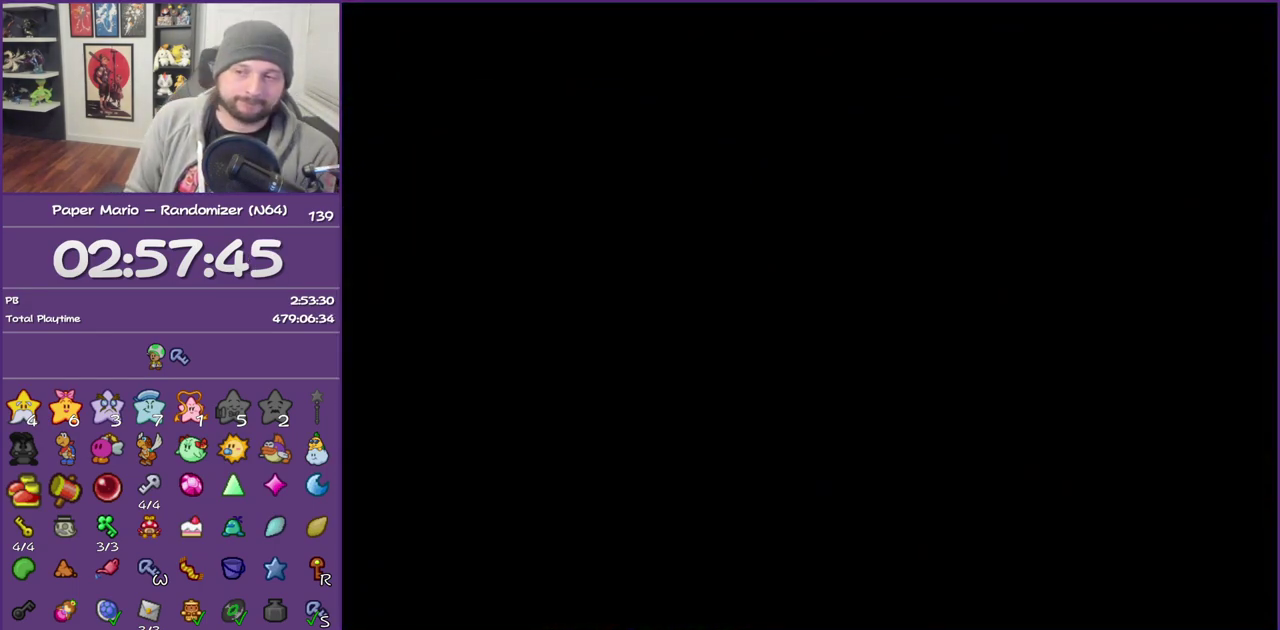
{"buttons": ["B"], "left_stick": "right", "events": []}
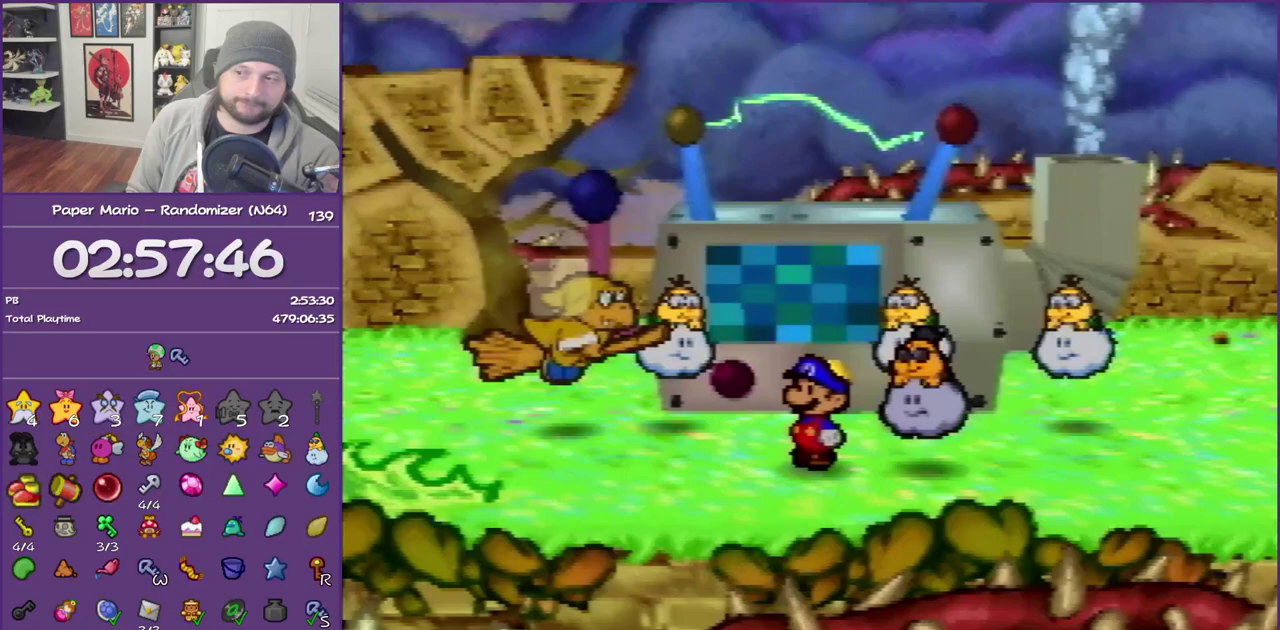
{"buttons": ["B"], "left_stick": "right", "events": []}
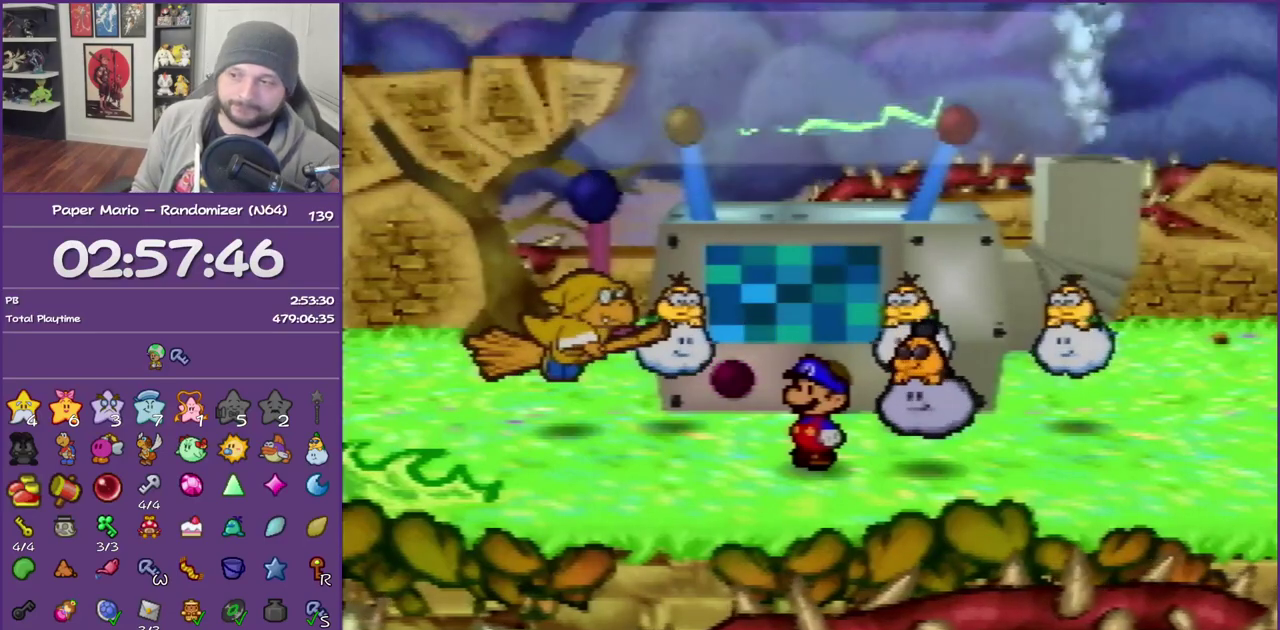
{"buttons": ["B"], "left_stick": "right", "events": []}
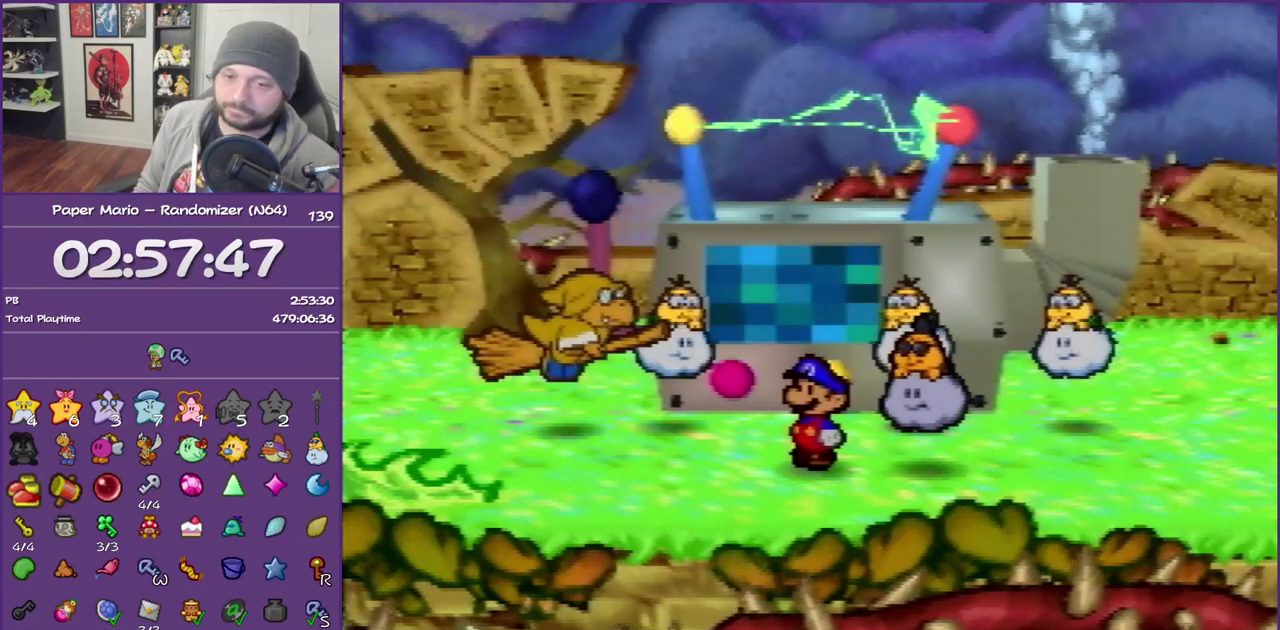
{"buttons": ["B"], "left_stick": "center", "events": [[50, "left_stick", "center"]]}
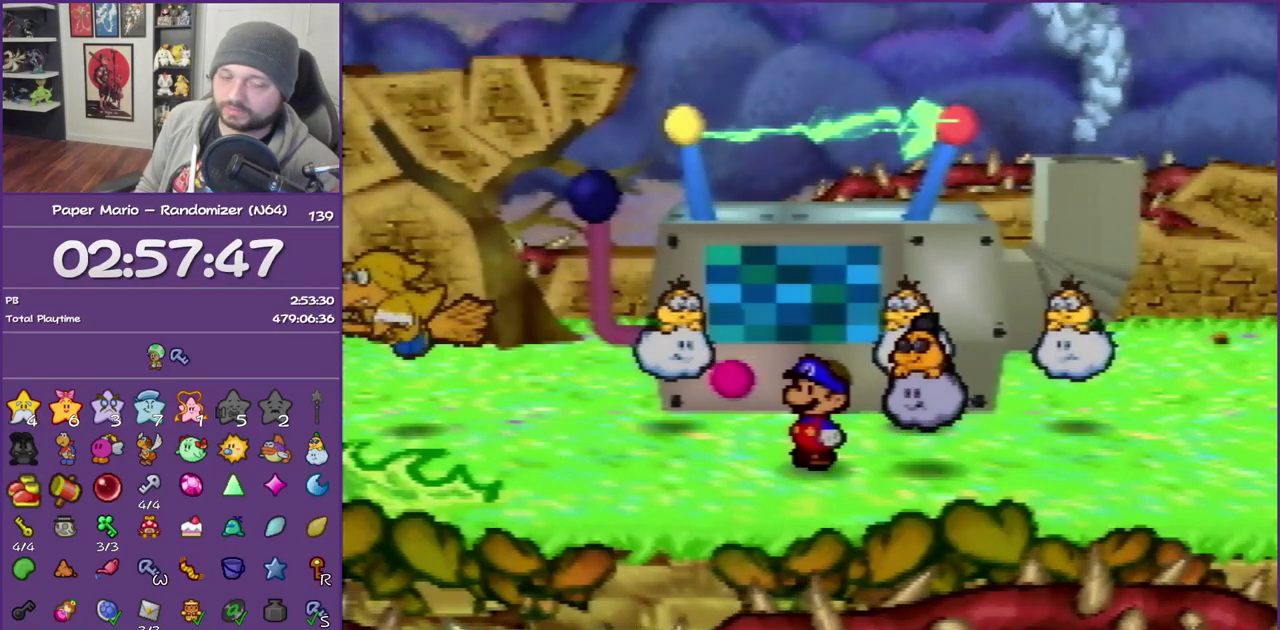
{"buttons": ["B"], "left_stick": "center", "events": []}
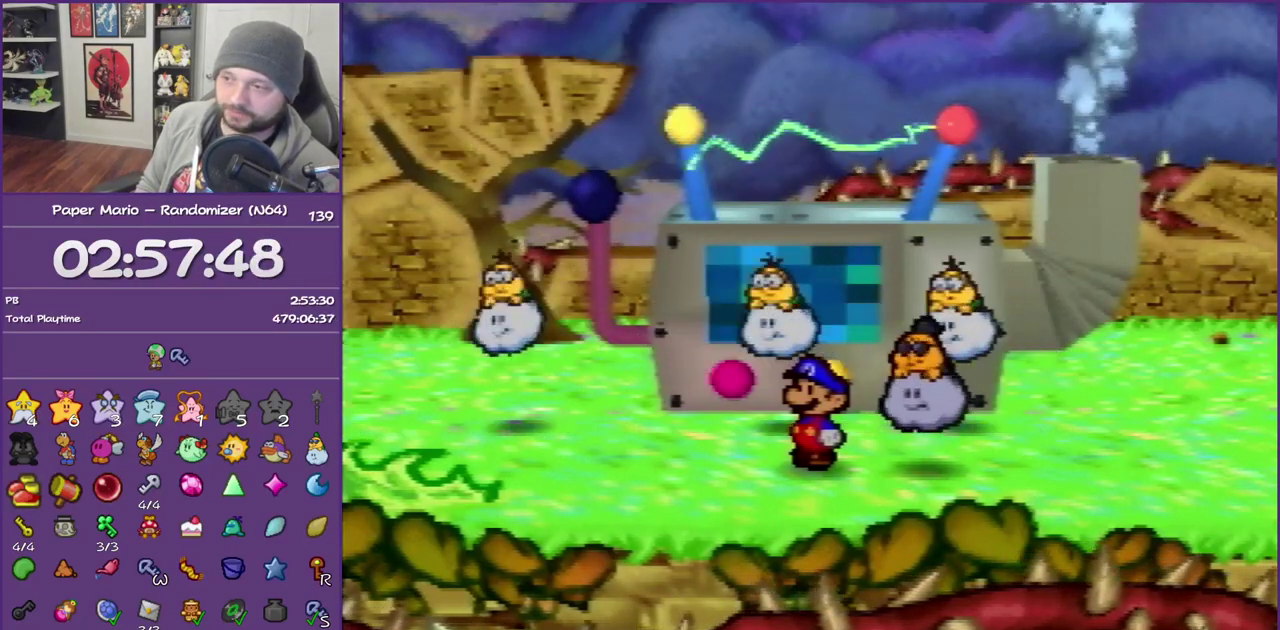
{"buttons": ["B"], "left_stick": "center", "events": []}
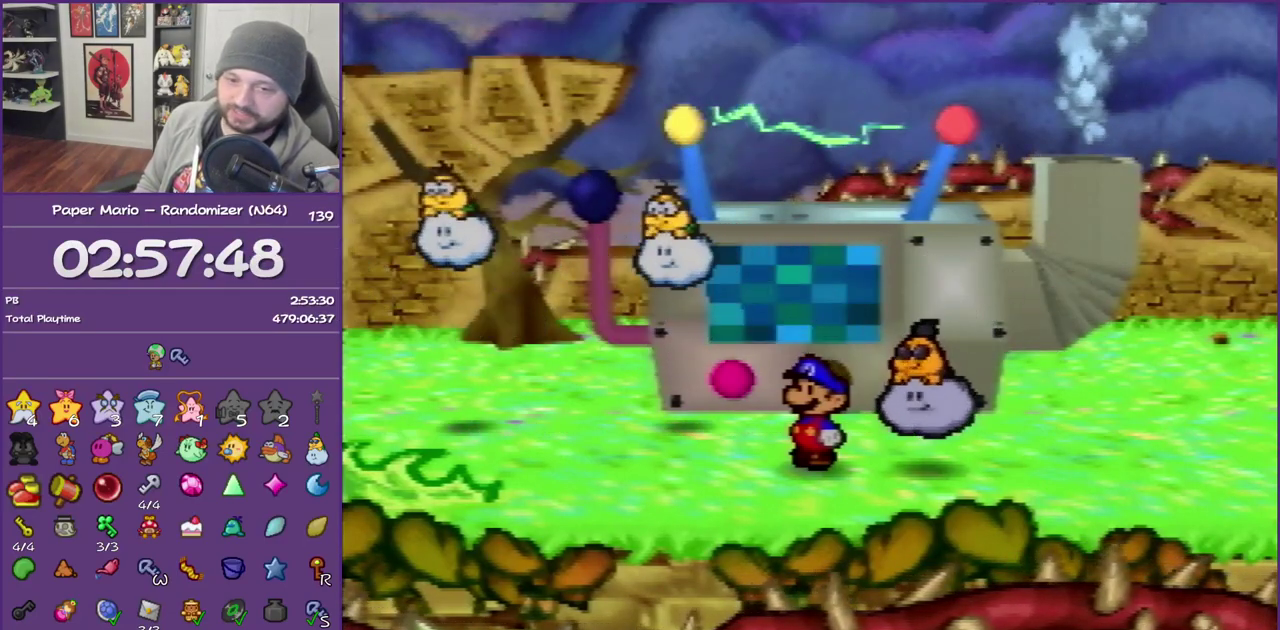
{"buttons": ["B"], "left_stick": "center", "events": []}
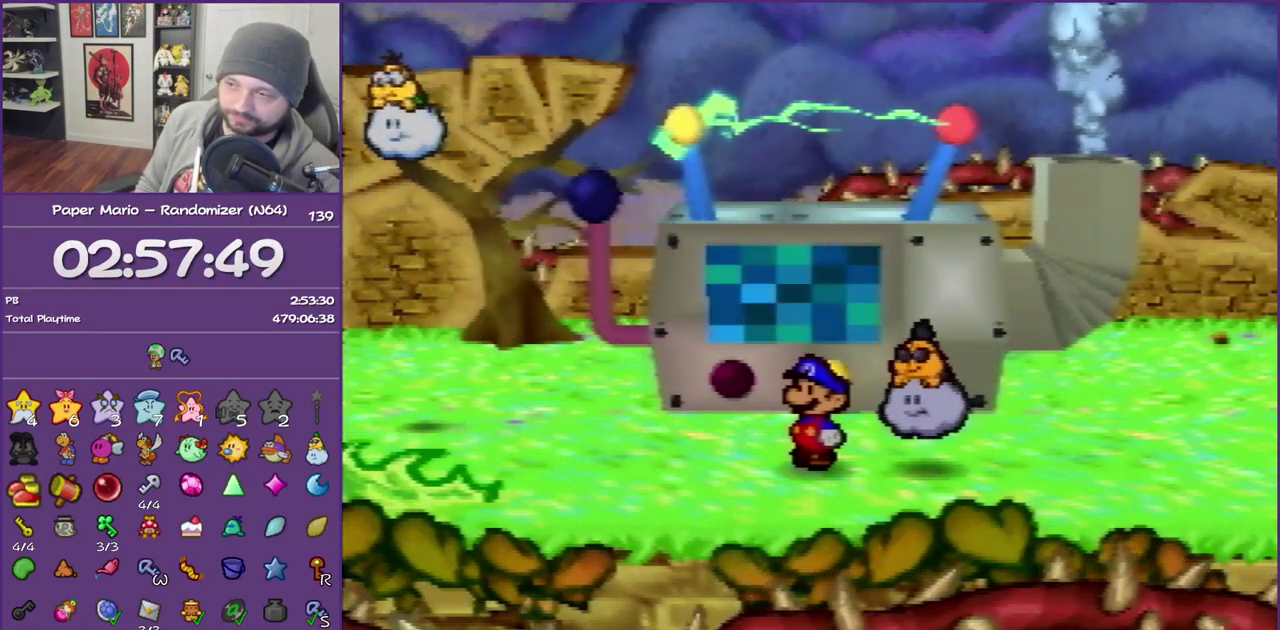
{"buttons": ["B"], "left_stick": "center", "events": []}
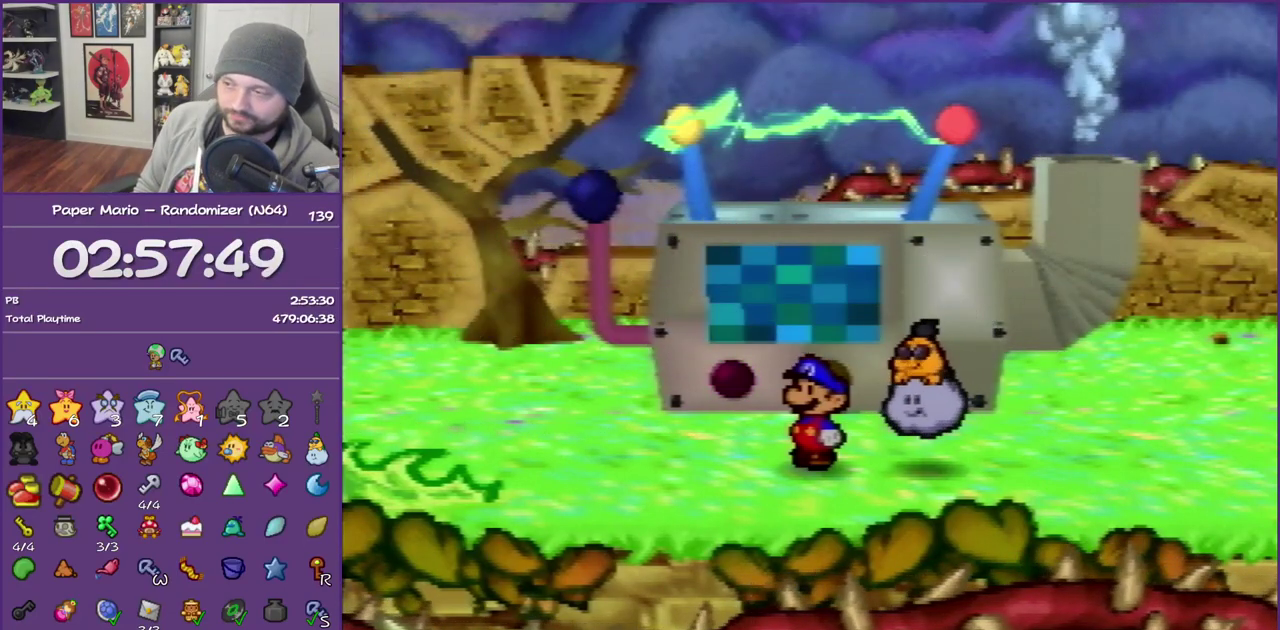
{"buttons": ["B"], "left_stick": "center", "events": []}
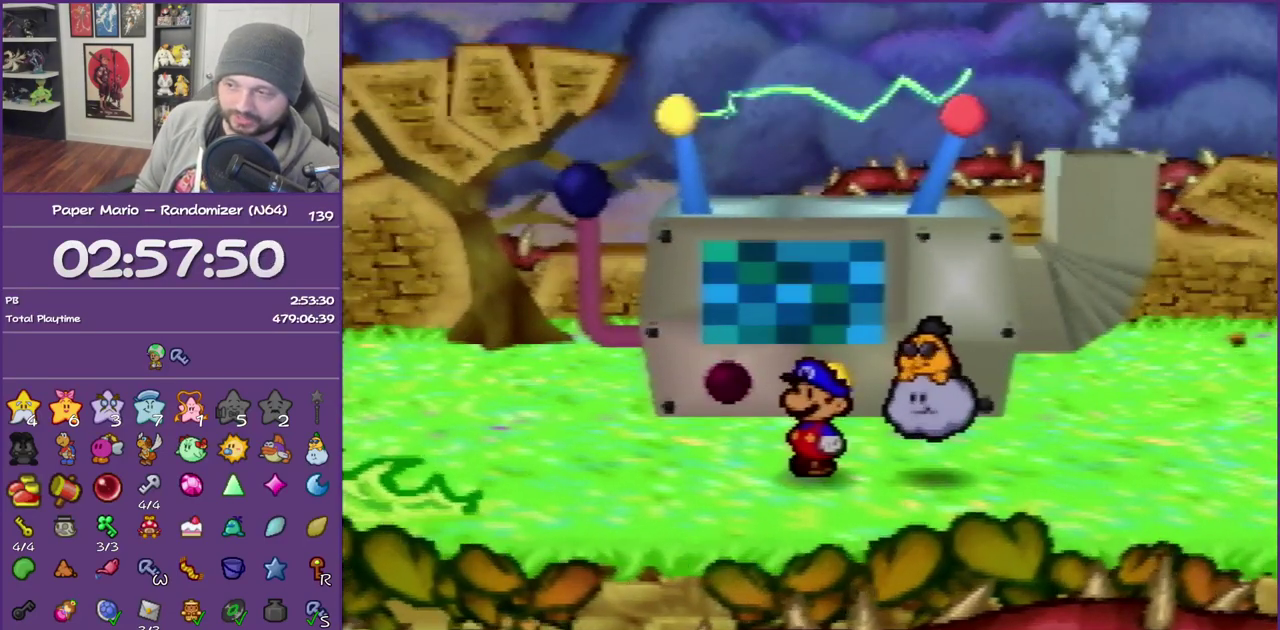
{"buttons": ["B"], "left_stick": "center", "events": []}
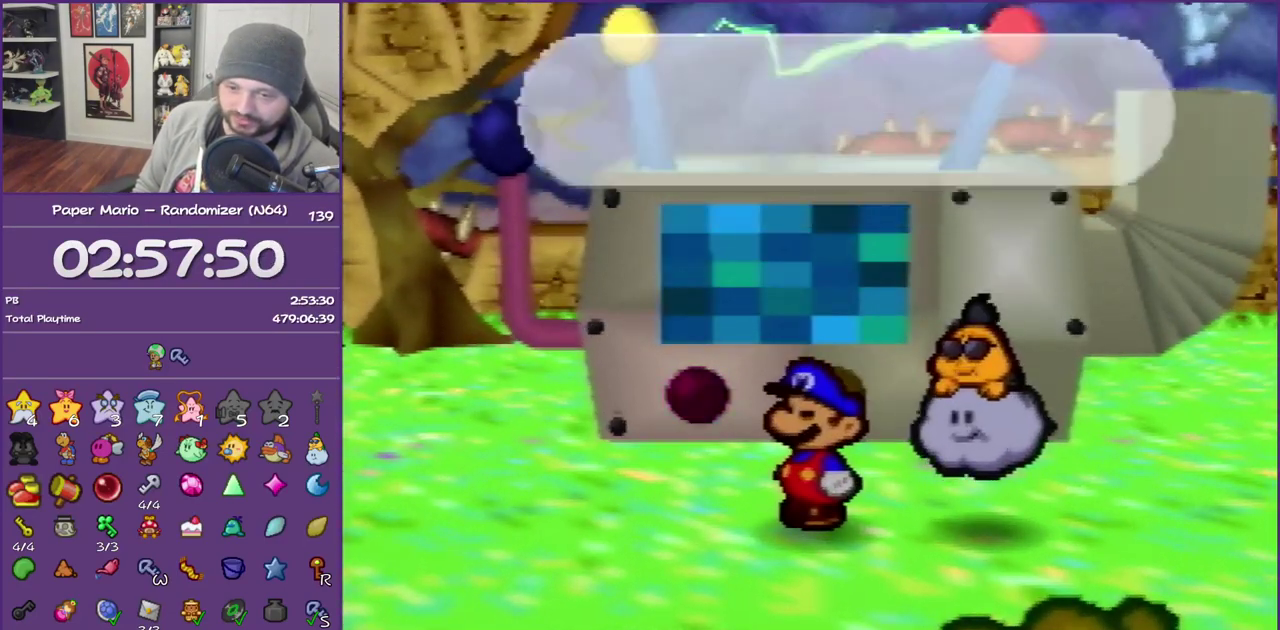
{"buttons": ["B"], "left_stick": "center", "events": []}
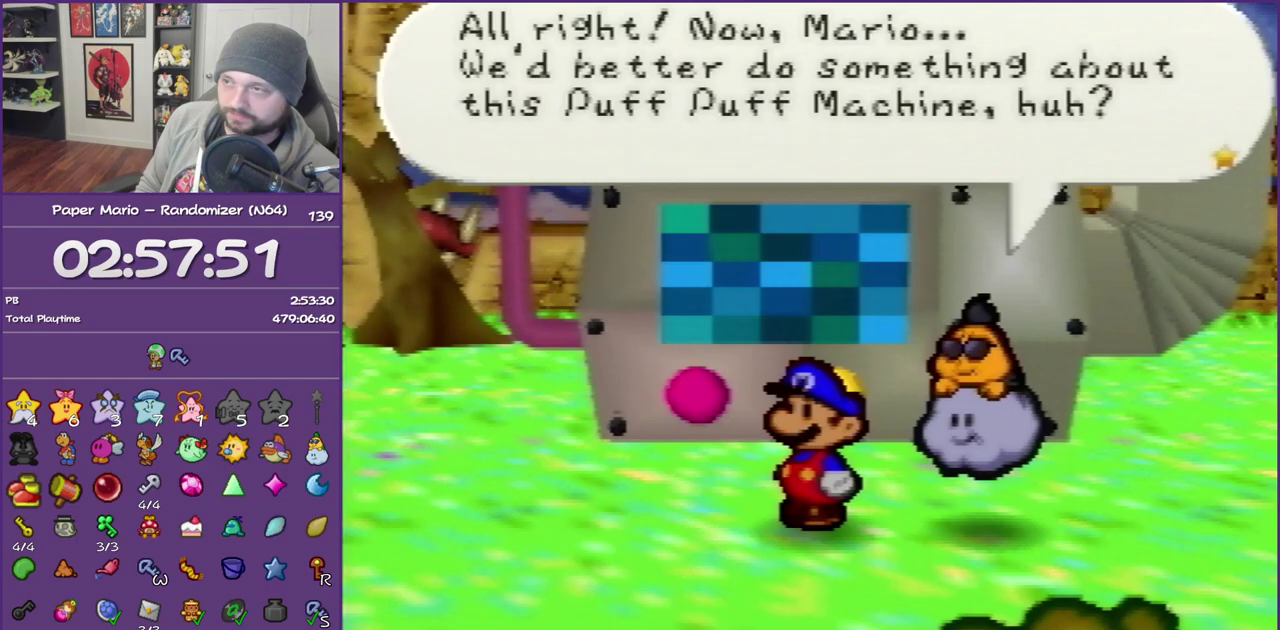
{"buttons": ["B"], "left_stick": "center", "events": []}
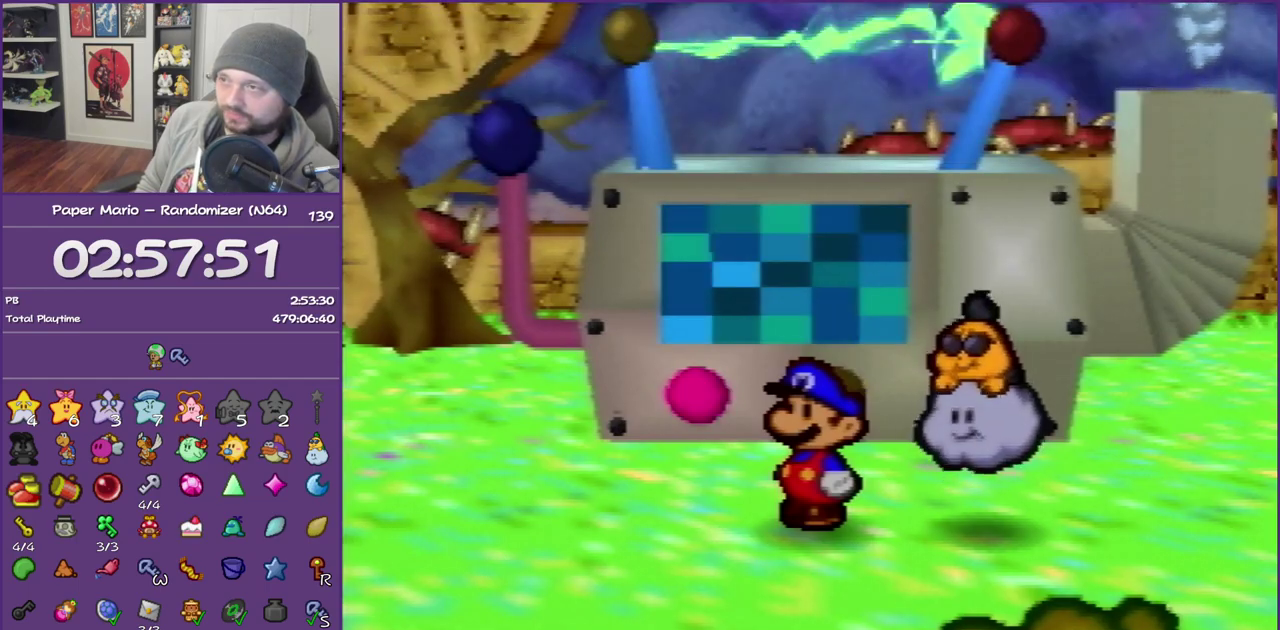
{"buttons": ["B"], "left_stick": "center", "events": []}
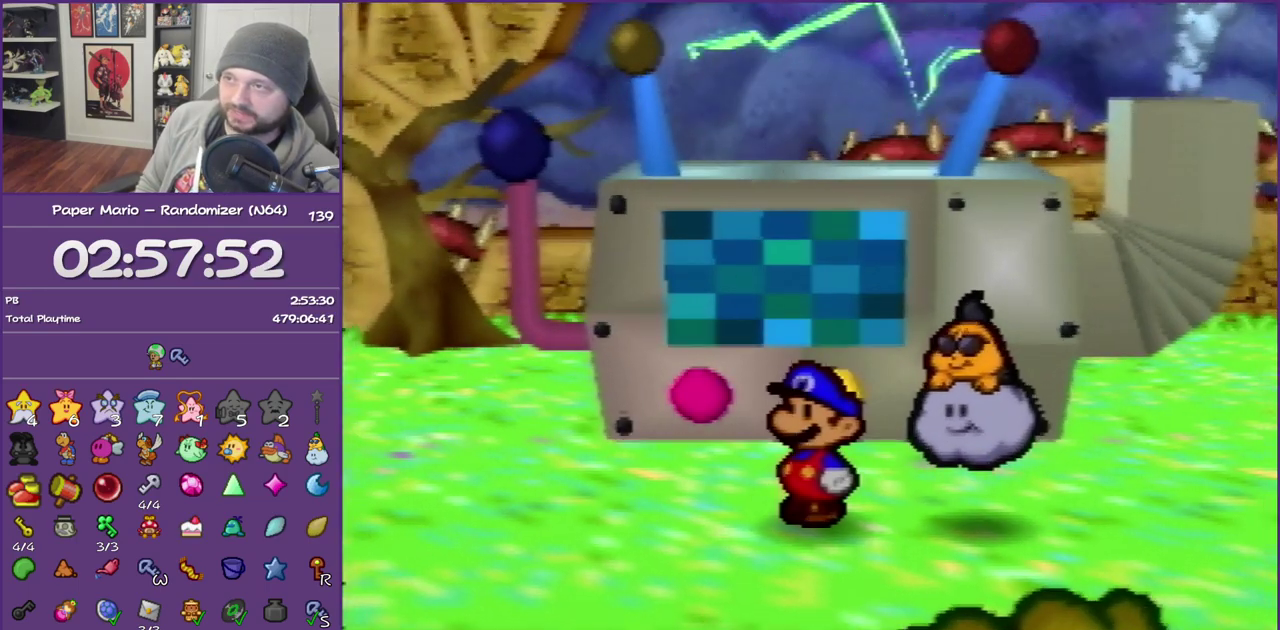
{"buttons": ["B"], "left_stick": "center", "events": []}
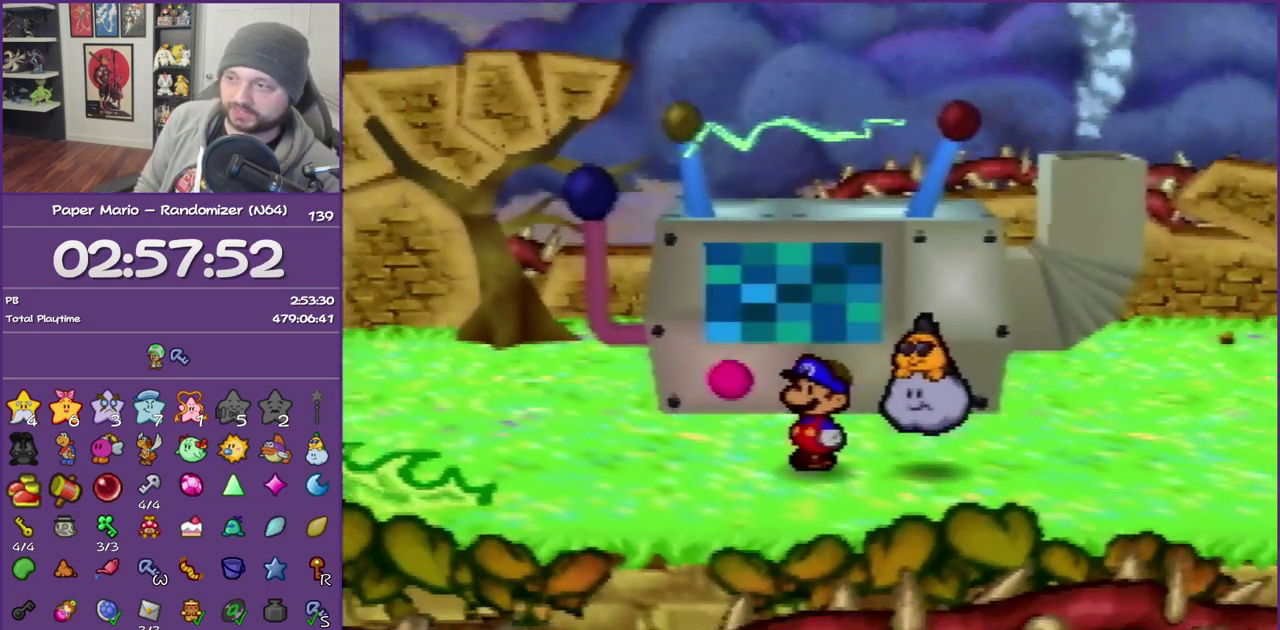
{"buttons": ["Z"], "left_stick": "up-right", "events": [[83, "B", "up"], [117, "left_stick", "up-right"], [483, "Z", "down"]]}
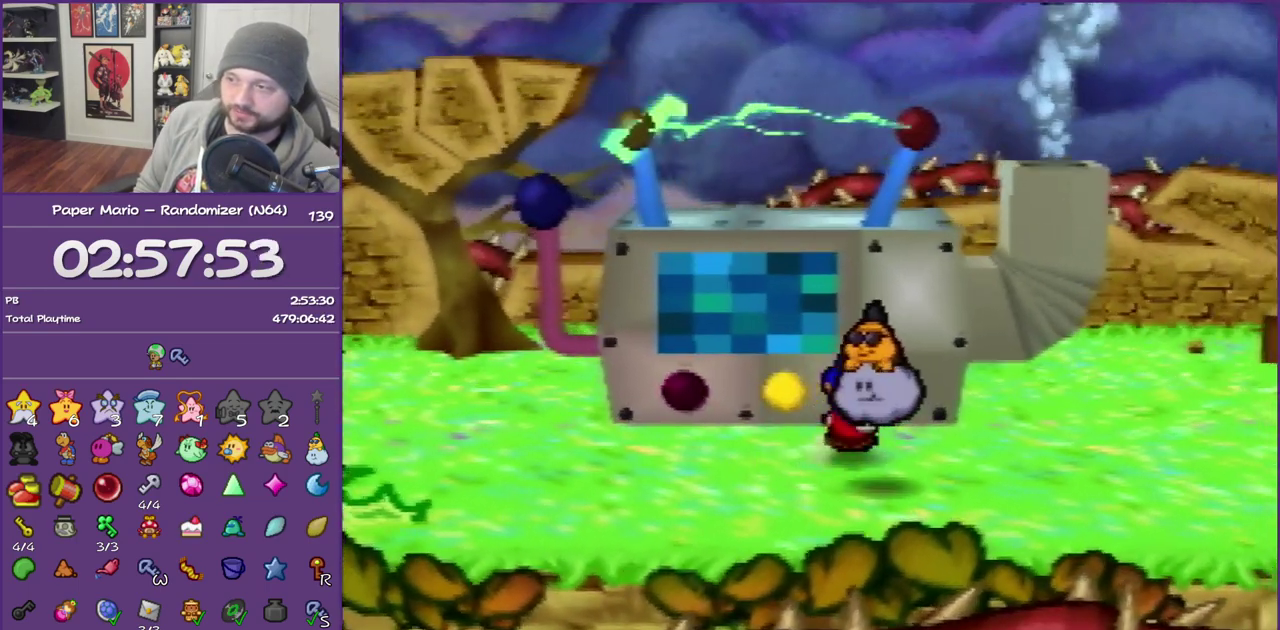
{"buttons": ["B"], "left_stick": "left", "events": [[167, "Z", "up"], [200, "left_stick", "up-left"], [267, "left_stick", "left"], [300, "B", "down"]]}
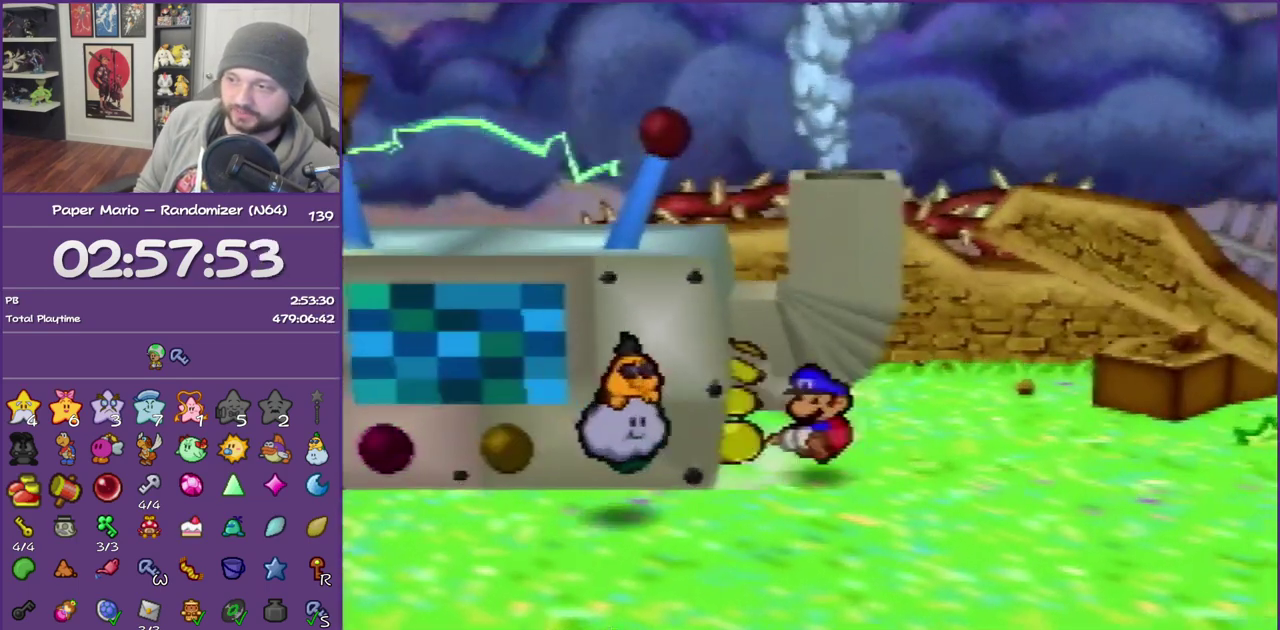
{"buttons": [], "left_stick": "down-left", "events": [[50, "B", "up"], [333, "left_stick", "down-left"]]}
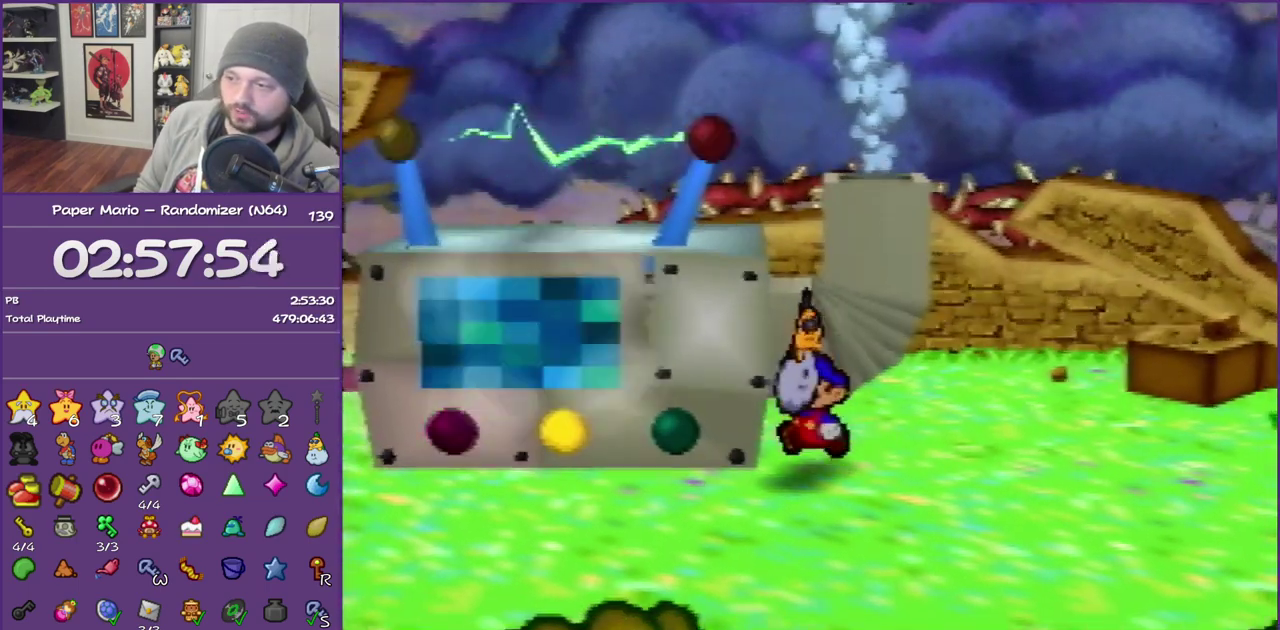
{"buttons": [], "left_stick": "left", "events": [[17, "left_stick", "left"], [200, "Z", "down"], [450, "Z", "up"]]}
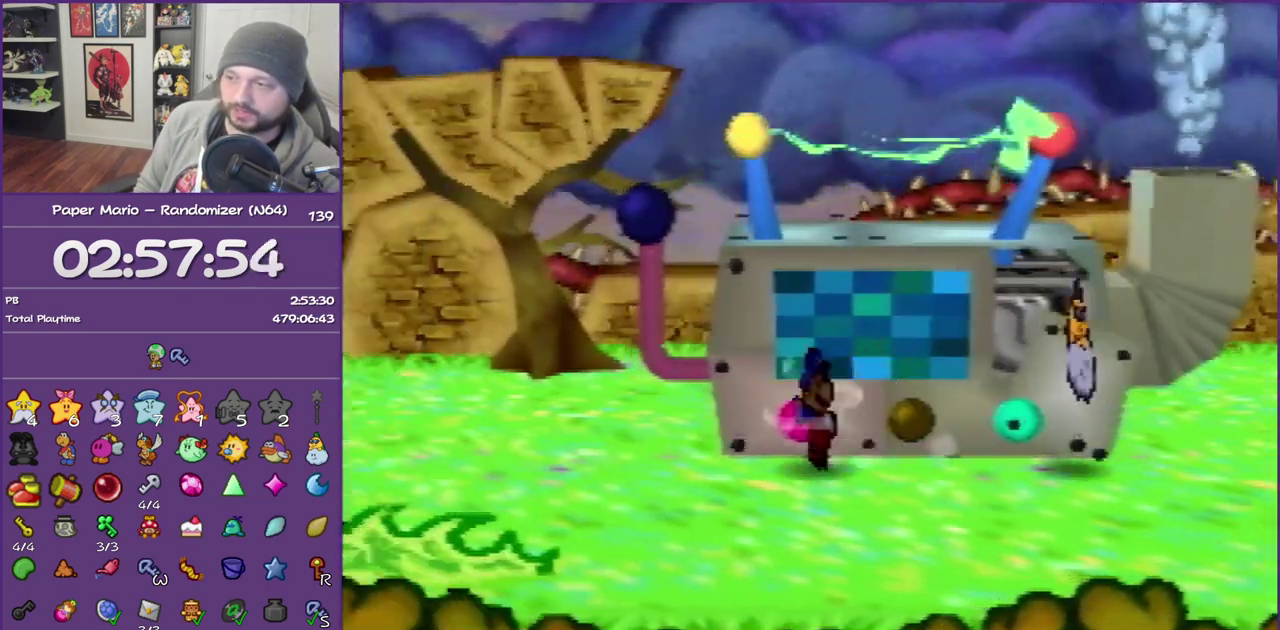
{"buttons": [], "left_stick": "right", "events": [[50, "A", "down"], [67, "left_stick", "up-left"], [133, "A", "up"], [167, "left_stick", "up"], [233, "left_stick", "up-right"], [417, "left_stick", "right"]]}
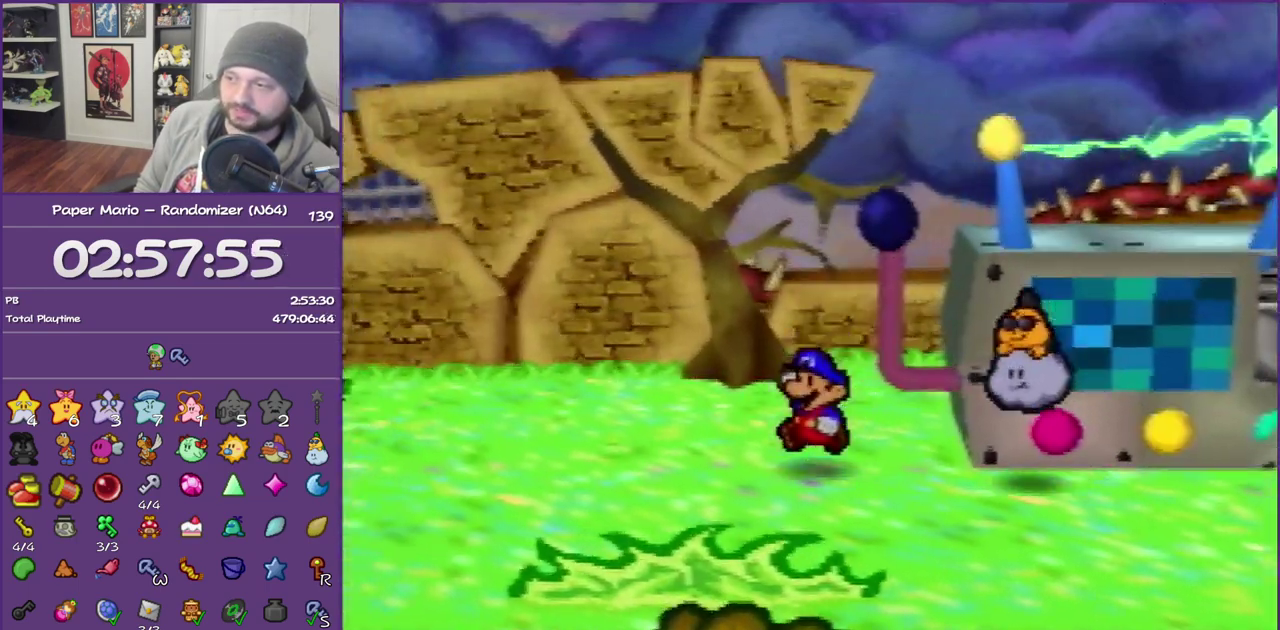
{"buttons": [], "left_stick": "center", "events": [[133, "left_stick", "center"], [167, "B", "down"], [450, "B", "up"]]}
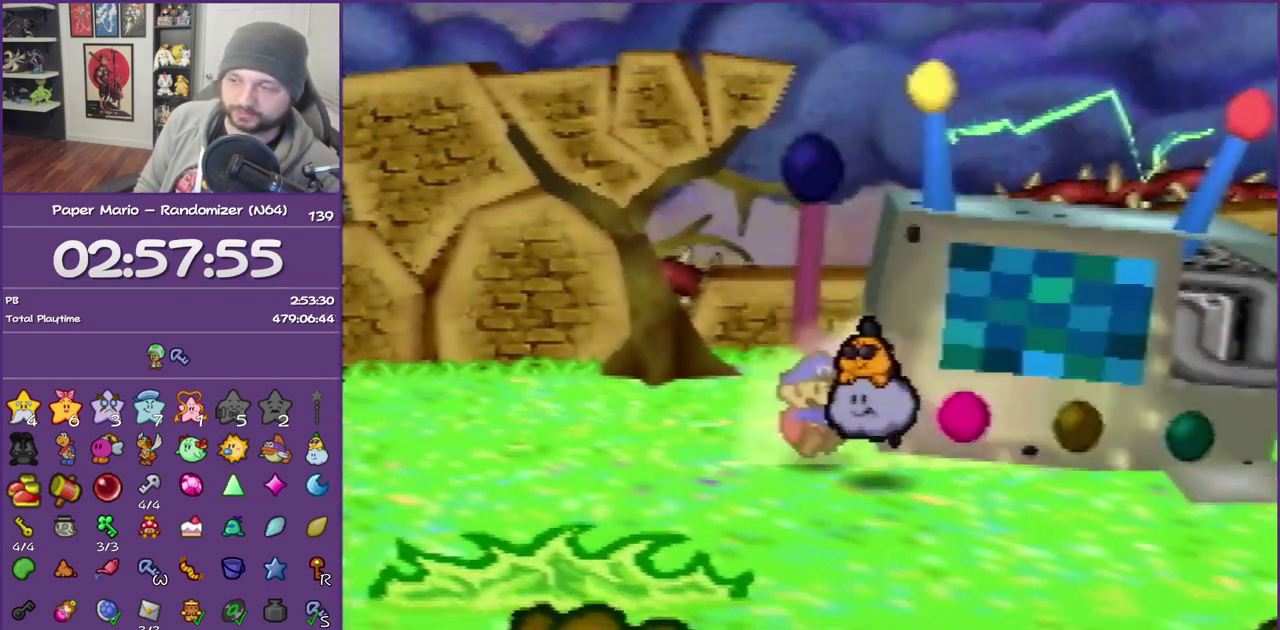
{"buttons": ["B"], "left_stick": "center", "events": [[233, "B", "down"]]}
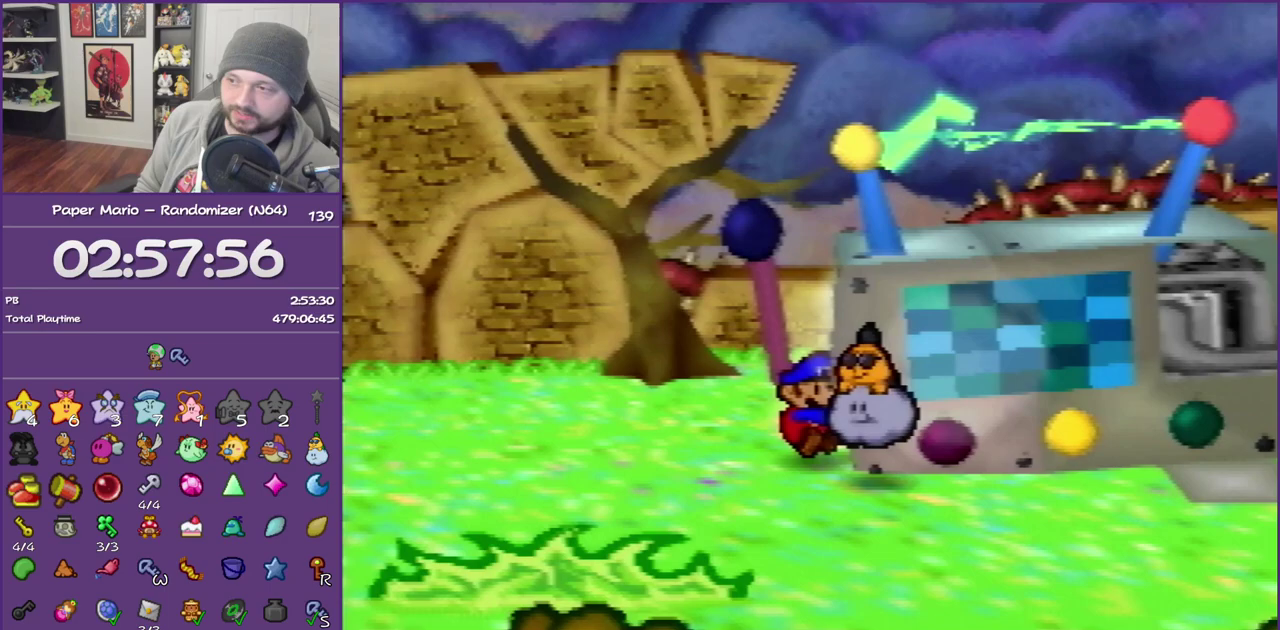
{"buttons": ["B"], "left_stick": "center", "events": [[17, "B", "up"], [317, "B", "down"]]}
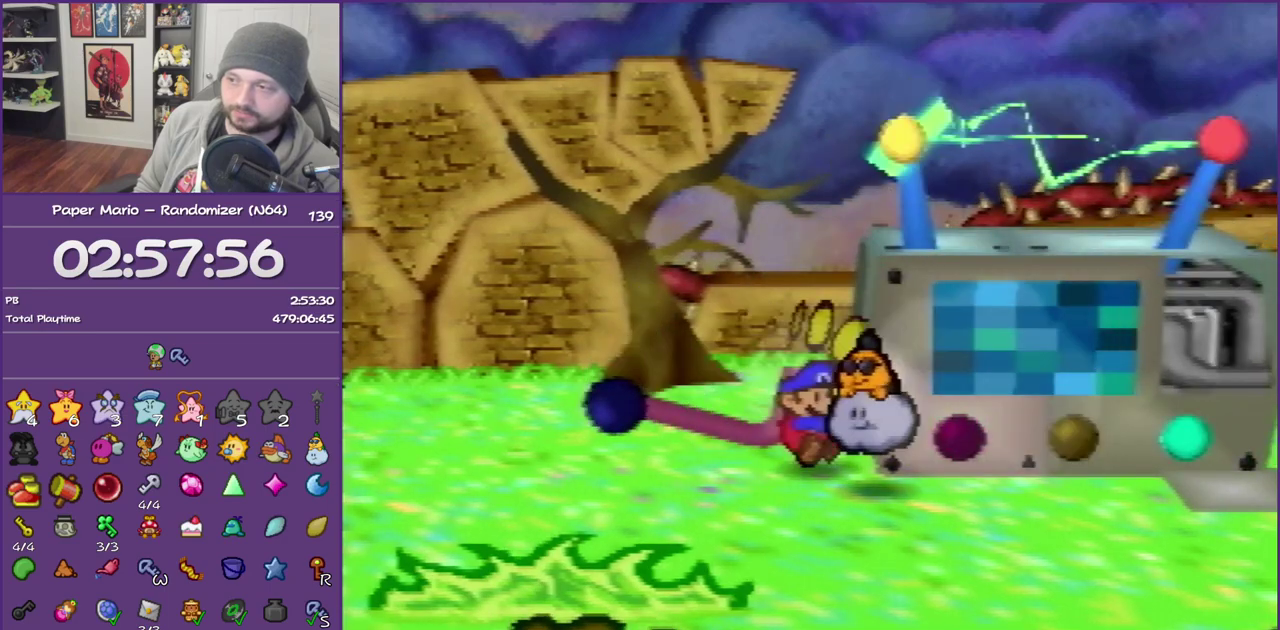
{"buttons": ["B"], "left_stick": "center", "events": [[100, "B", "up"], [350, "B", "down"]]}
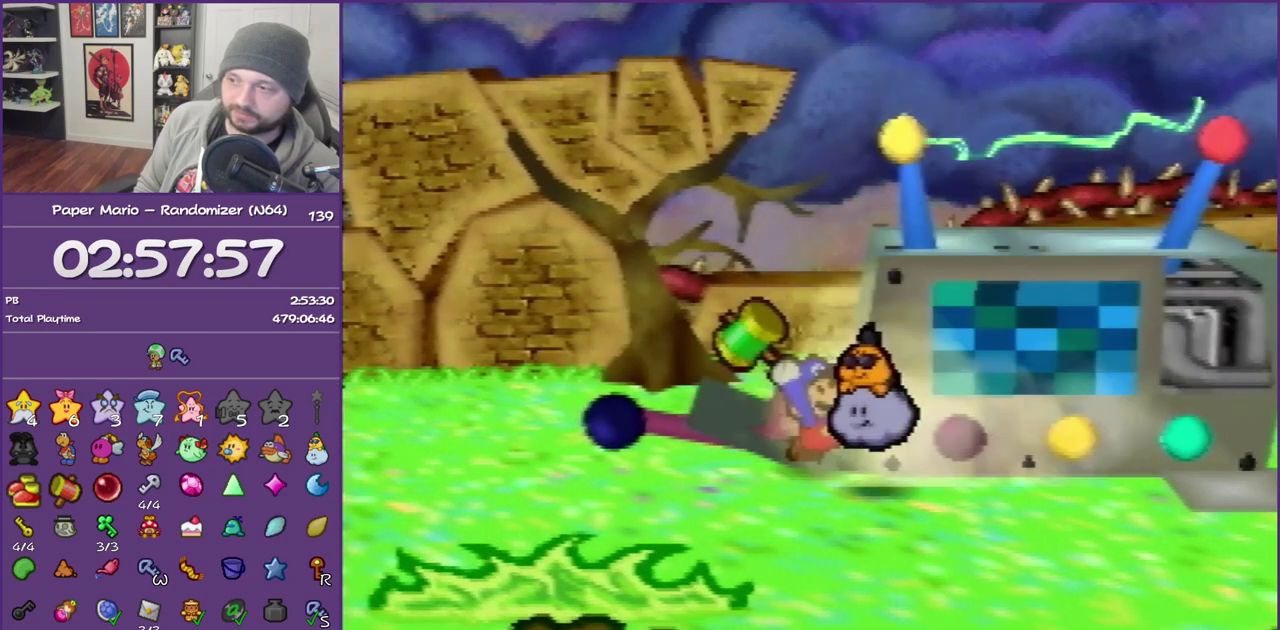
{"buttons": ["B"], "left_stick": "center", "events": []}
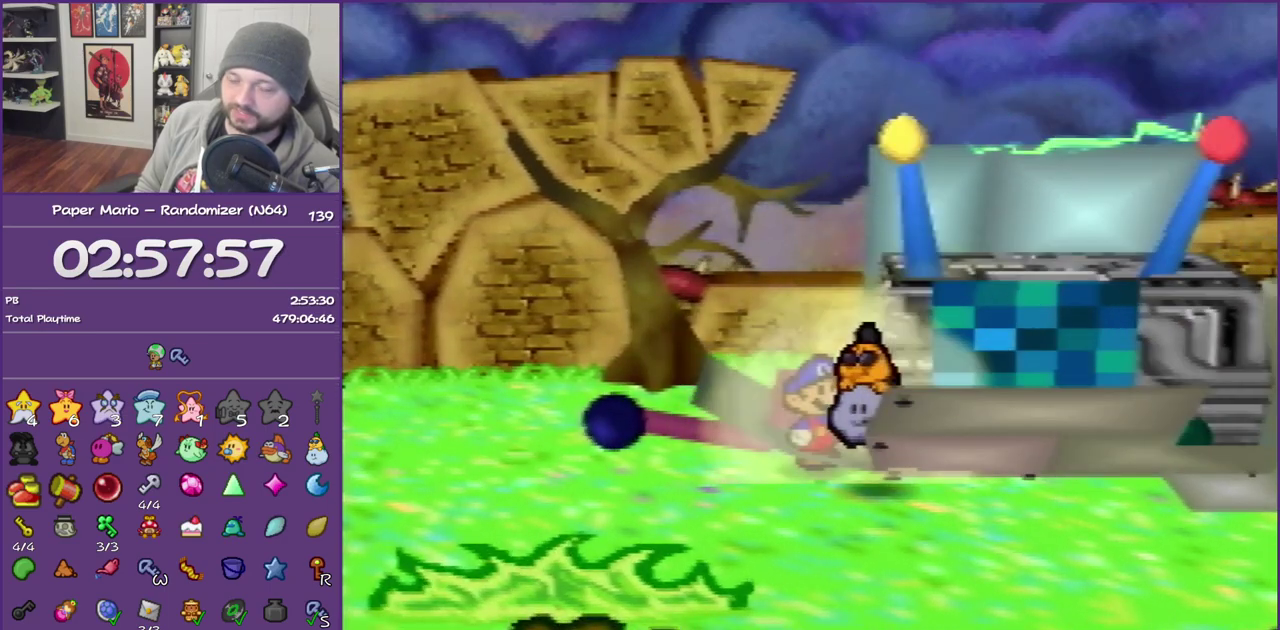
{"buttons": ["B"], "left_stick": "center", "events": []}